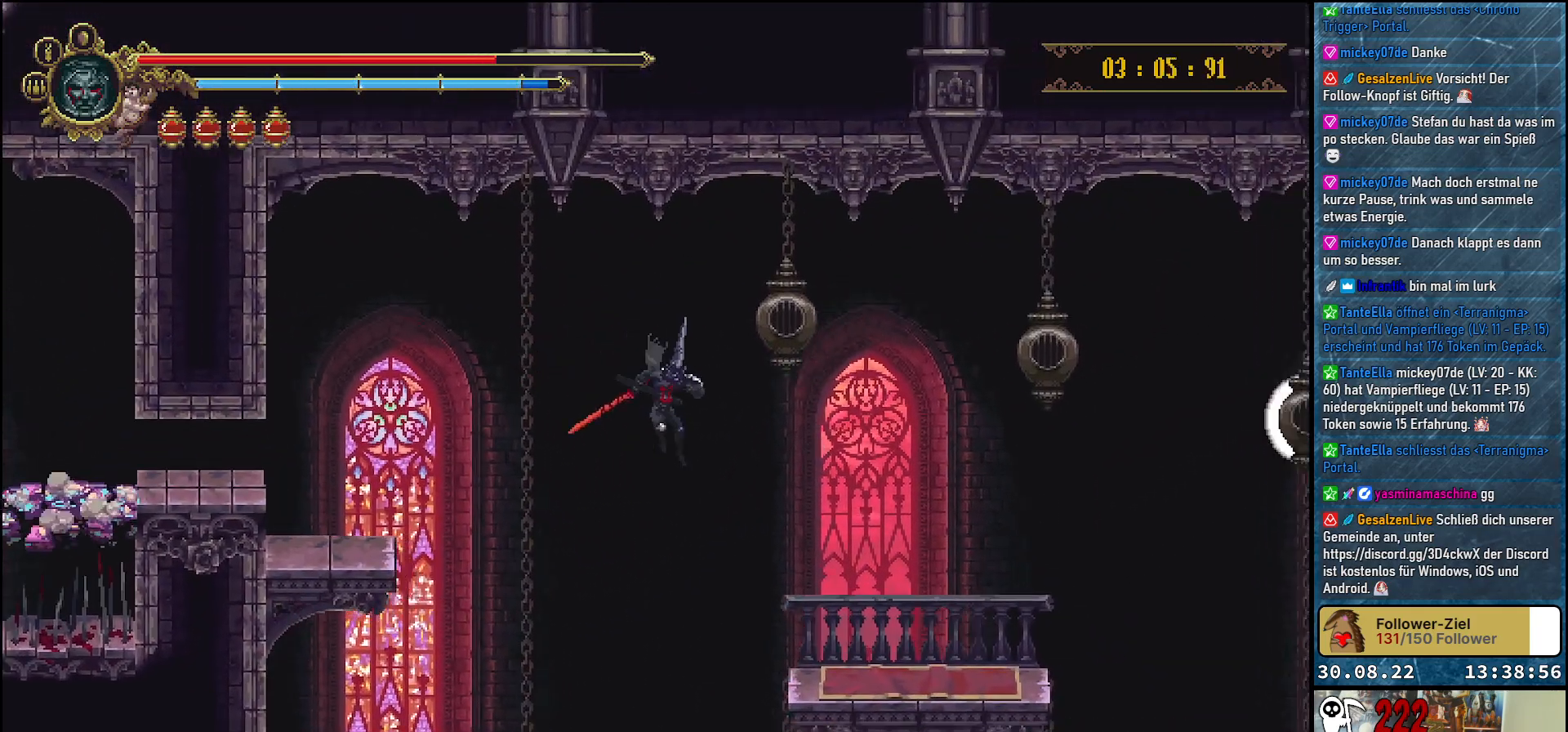
Gameplay with a controller (Xbox layout); each line is a JSON object with the inputs held at the frame after it. "events" lists button and stick changes between this image and that frame as [ms after this image, input, new state], when the widget could be followed in between.
{"buttons": ["DPAD_UP", "DPAD_RIGHT"], "left_stick": "center", "right_stick": "center", "events": [[333, "A", "up"], [483, "DPAD_UP", "down"]]}
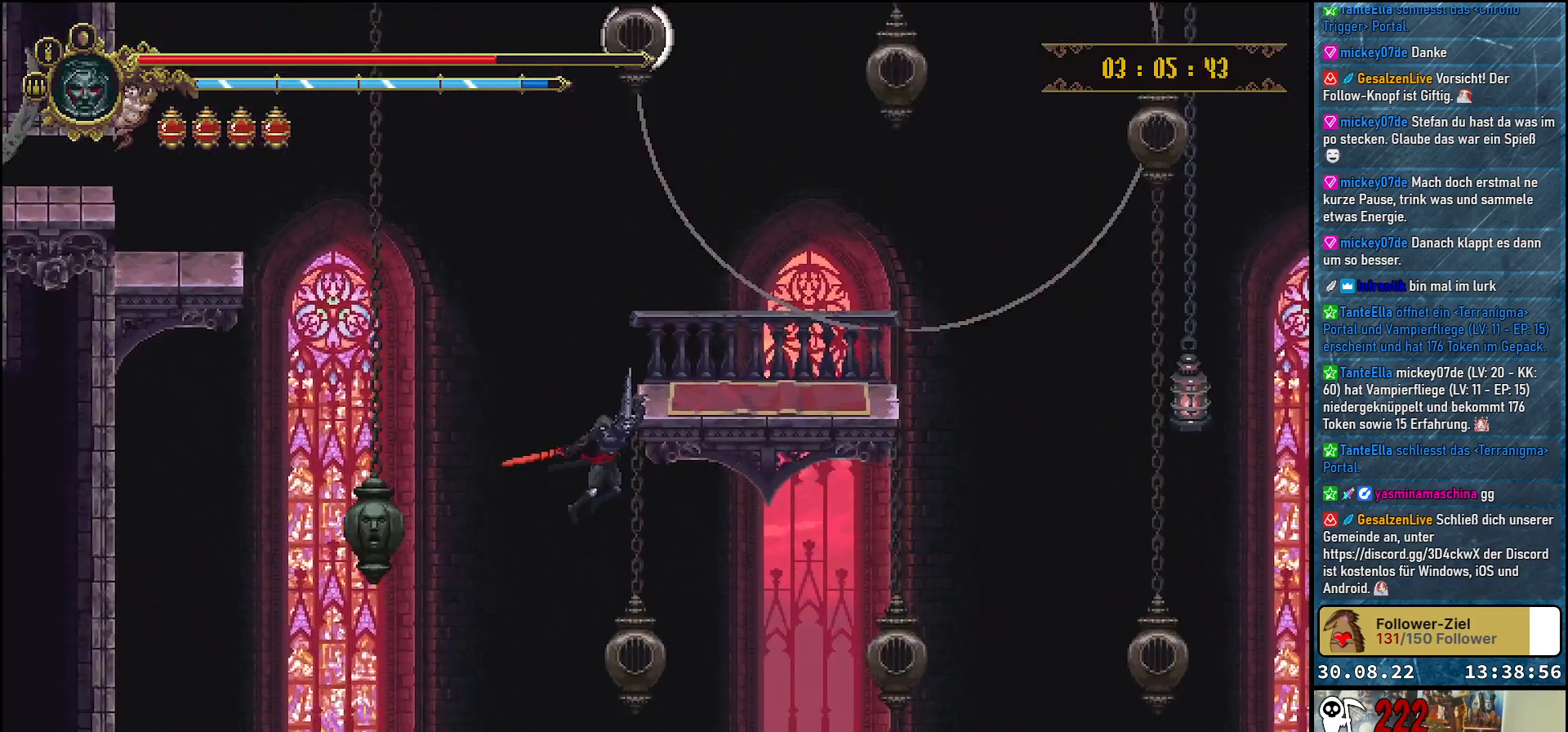
{"buttons": ["DPAD_RIGHT"], "left_stick": "center", "right_stick": "center", "events": [[250, "DPAD_UP", "up"]]}
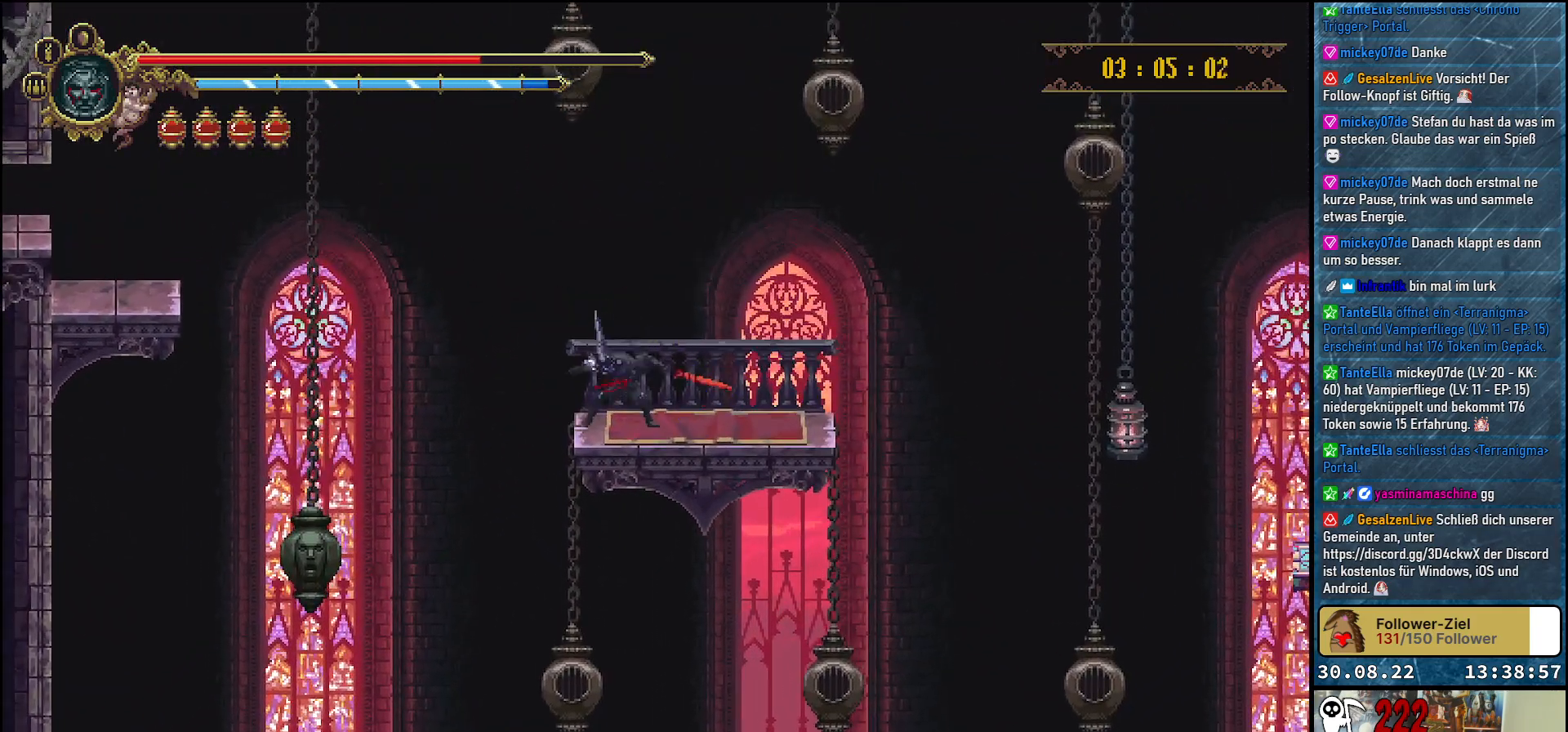
{"buttons": ["DPAD_RIGHT"], "left_stick": "center", "right_stick": "center", "events": []}
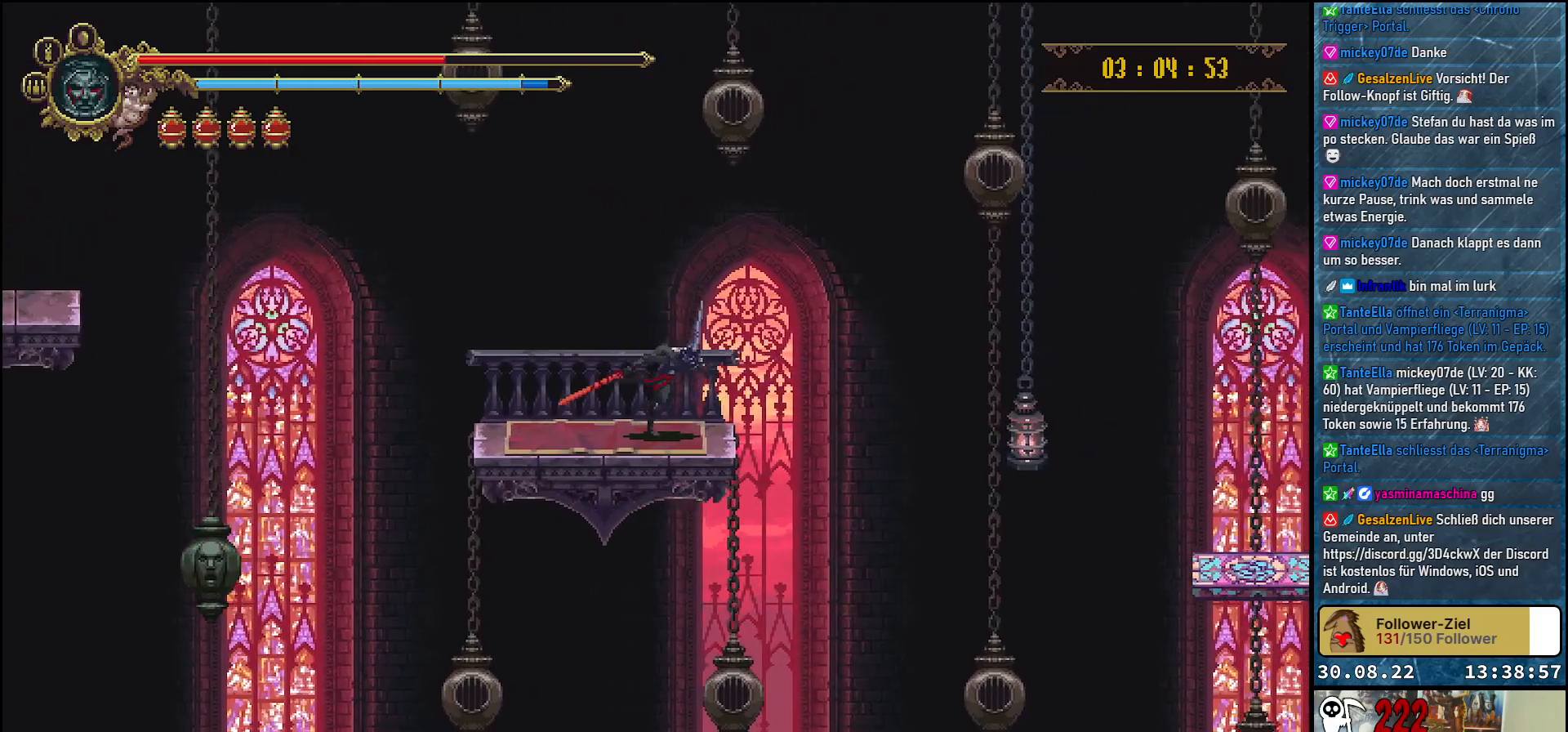
{"buttons": ["A", "DPAD_RIGHT"], "left_stick": "center", "right_stick": "center", "events": [[50, "A", "down"]]}
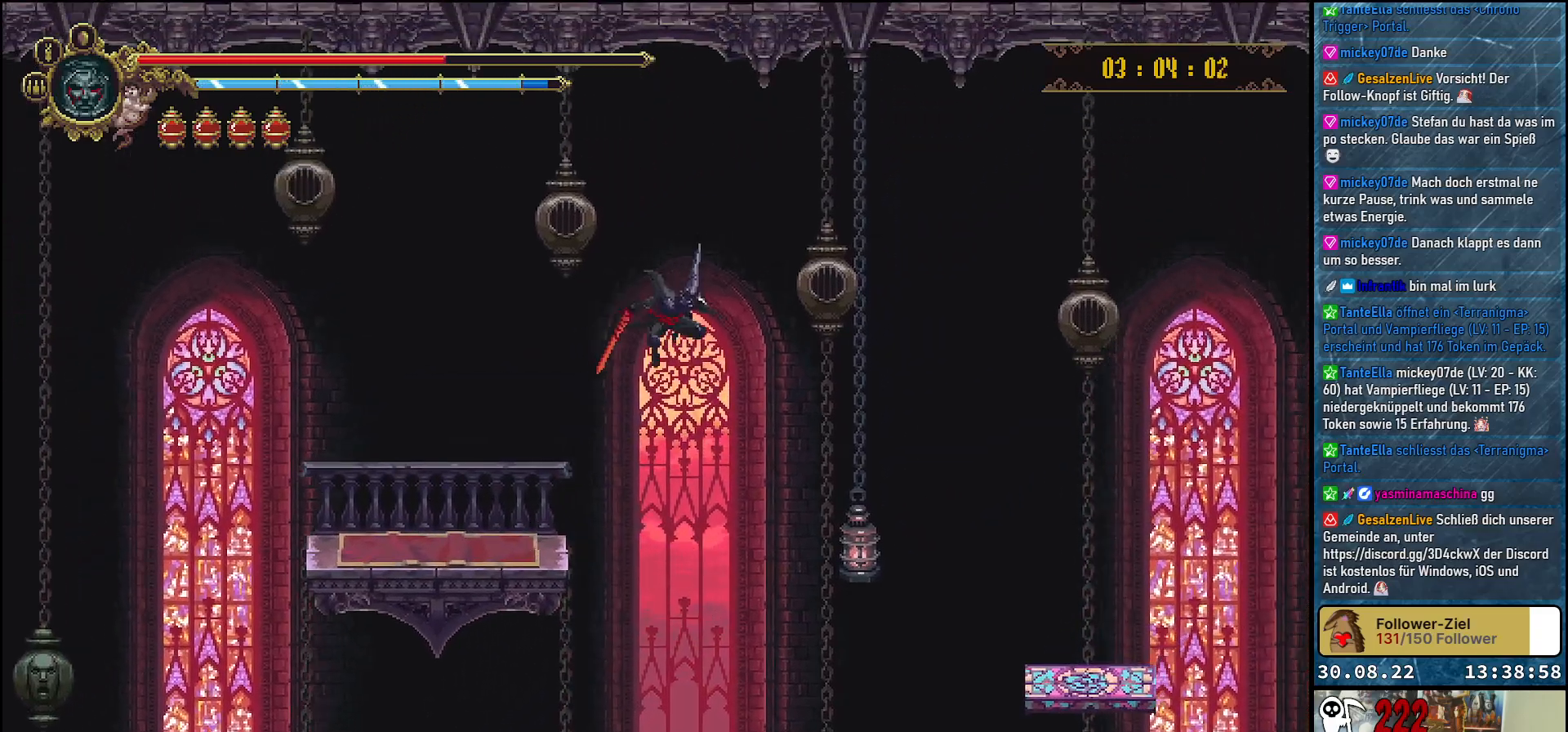
{"buttons": ["A", "DPAD_DOWN", "DPAD_RIGHT"], "left_stick": "center", "right_stick": "center", "events": [[133, "DPAD_DOWN", "down"], [333, "X", "down"], [467, "X", "up"]]}
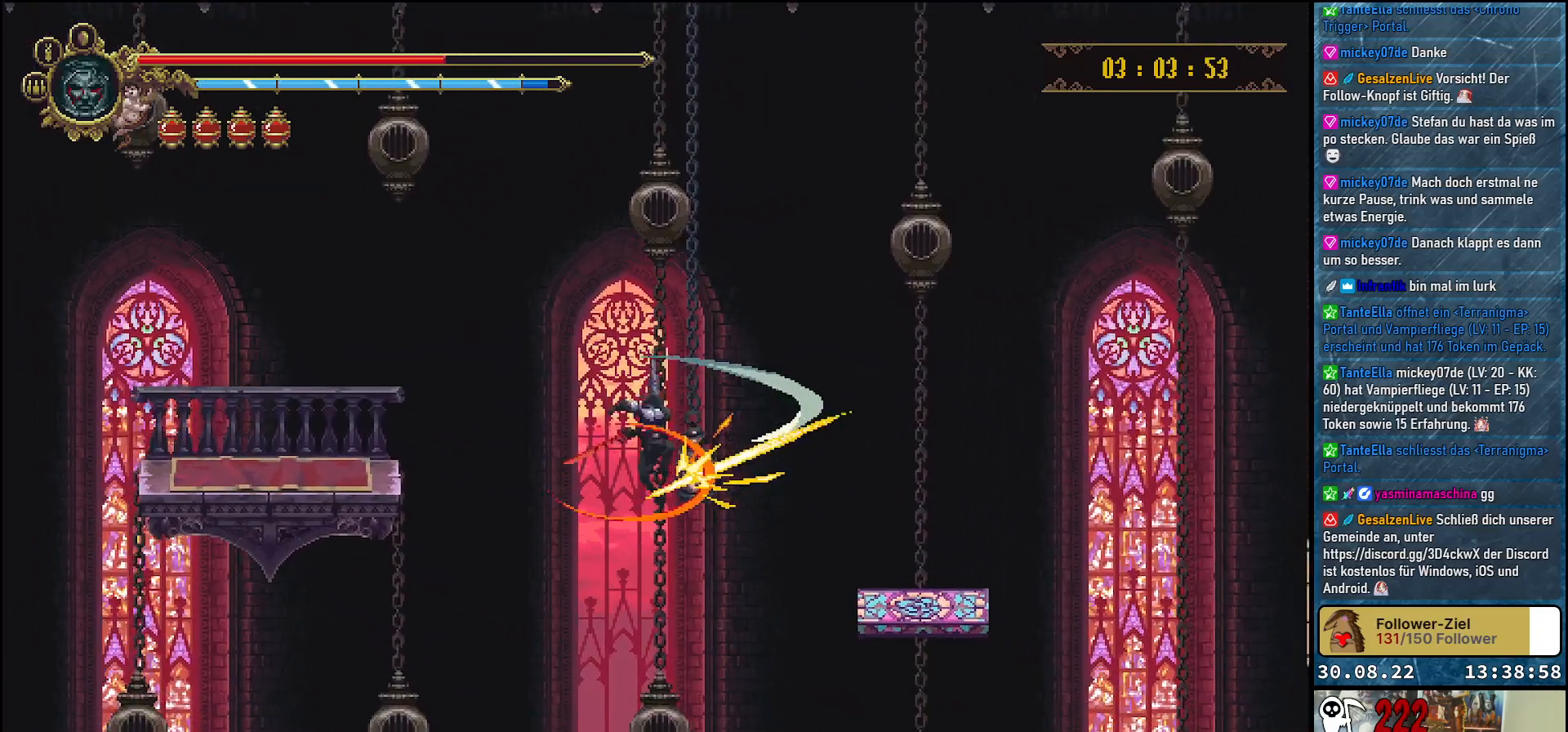
{"buttons": ["A", "DPAD_RIGHT"], "left_stick": "center", "right_stick": "center", "events": [[117, "DPAD_DOWN", "up"]]}
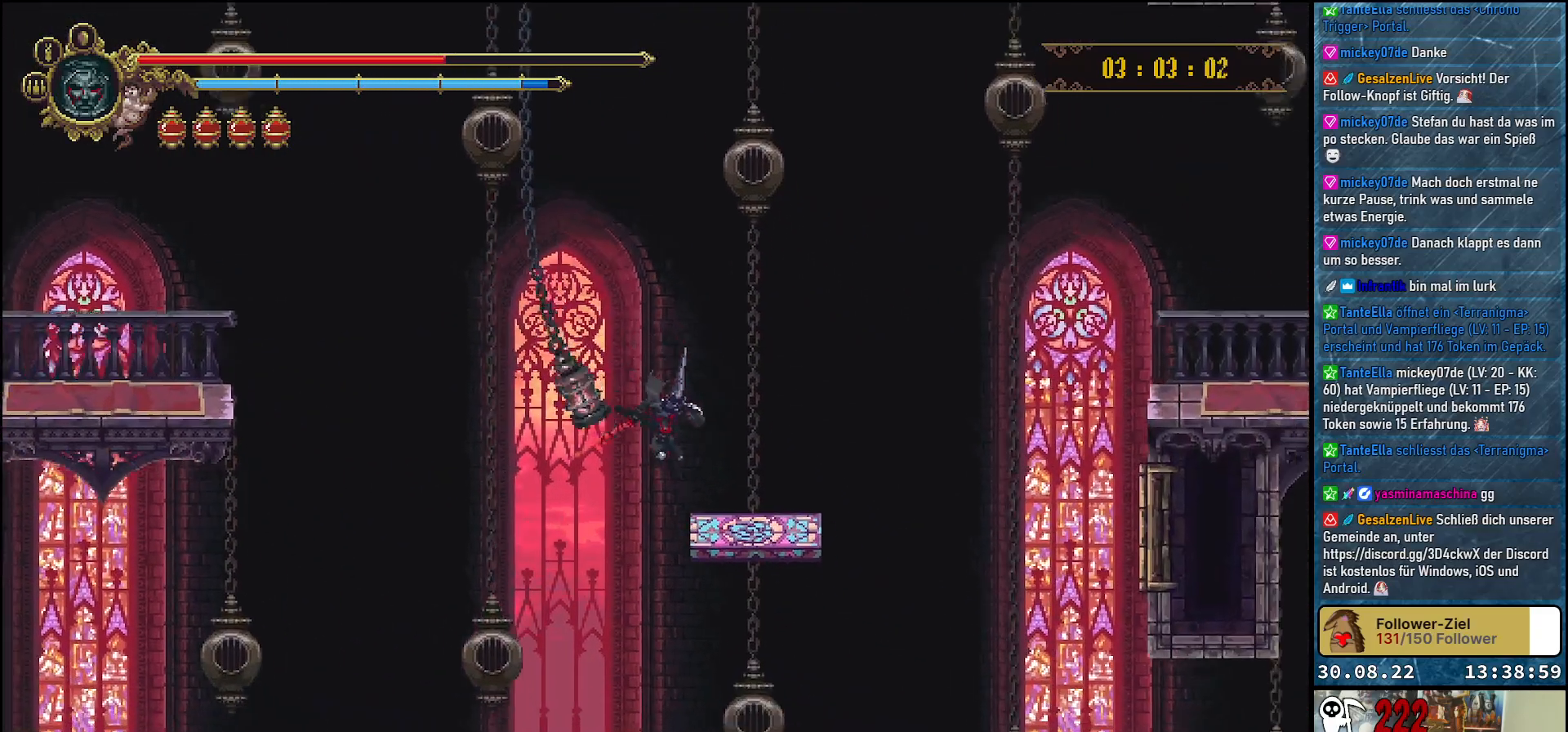
{"buttons": ["A", "DPAD_RIGHT"], "left_stick": "center", "right_stick": "center", "events": [[50, "A", "up"], [500, "A", "down"]]}
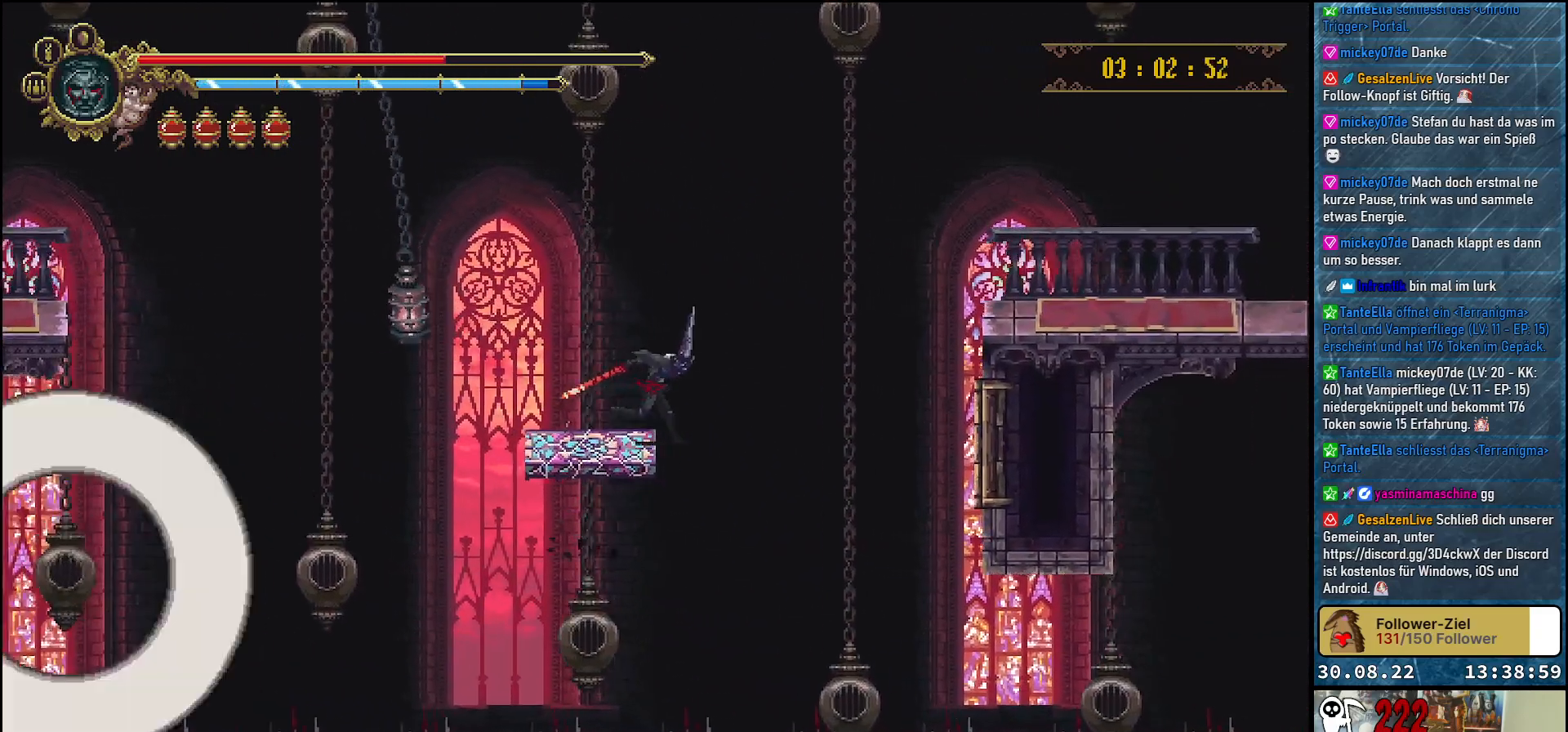
{"buttons": ["A", "DPAD_RIGHT"], "left_stick": "center", "right_stick": "center", "events": []}
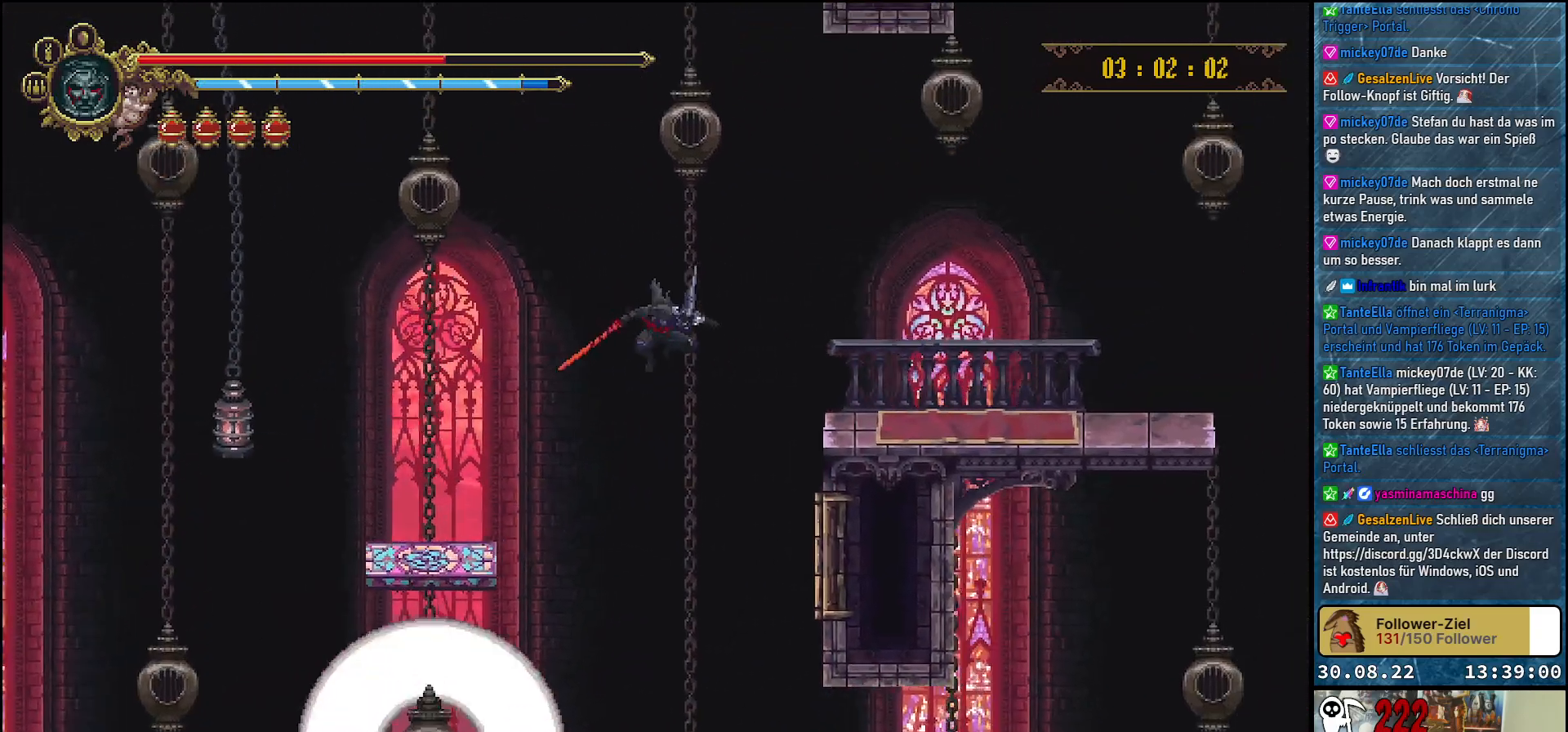
{"buttons": ["A", "X", "DPAD_RIGHT"], "left_stick": "center", "right_stick": "center", "events": [[383, "X", "down"]]}
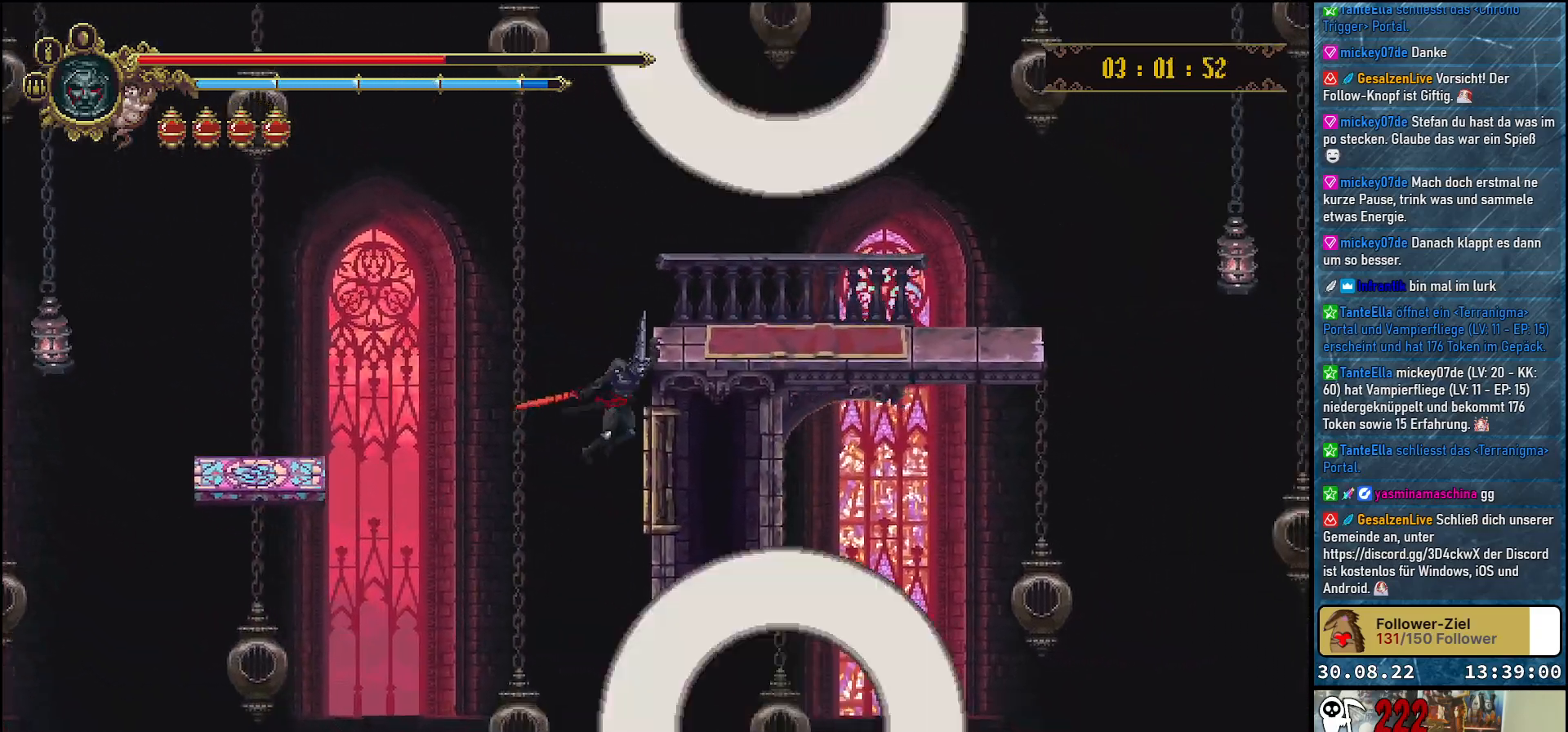
{"buttons": ["DPAD_UP", "DPAD_RIGHT"], "left_stick": "center", "right_stick": "center", "events": [[83, "X", "up"], [200, "A", "up"], [433, "DPAD_UP", "down"]]}
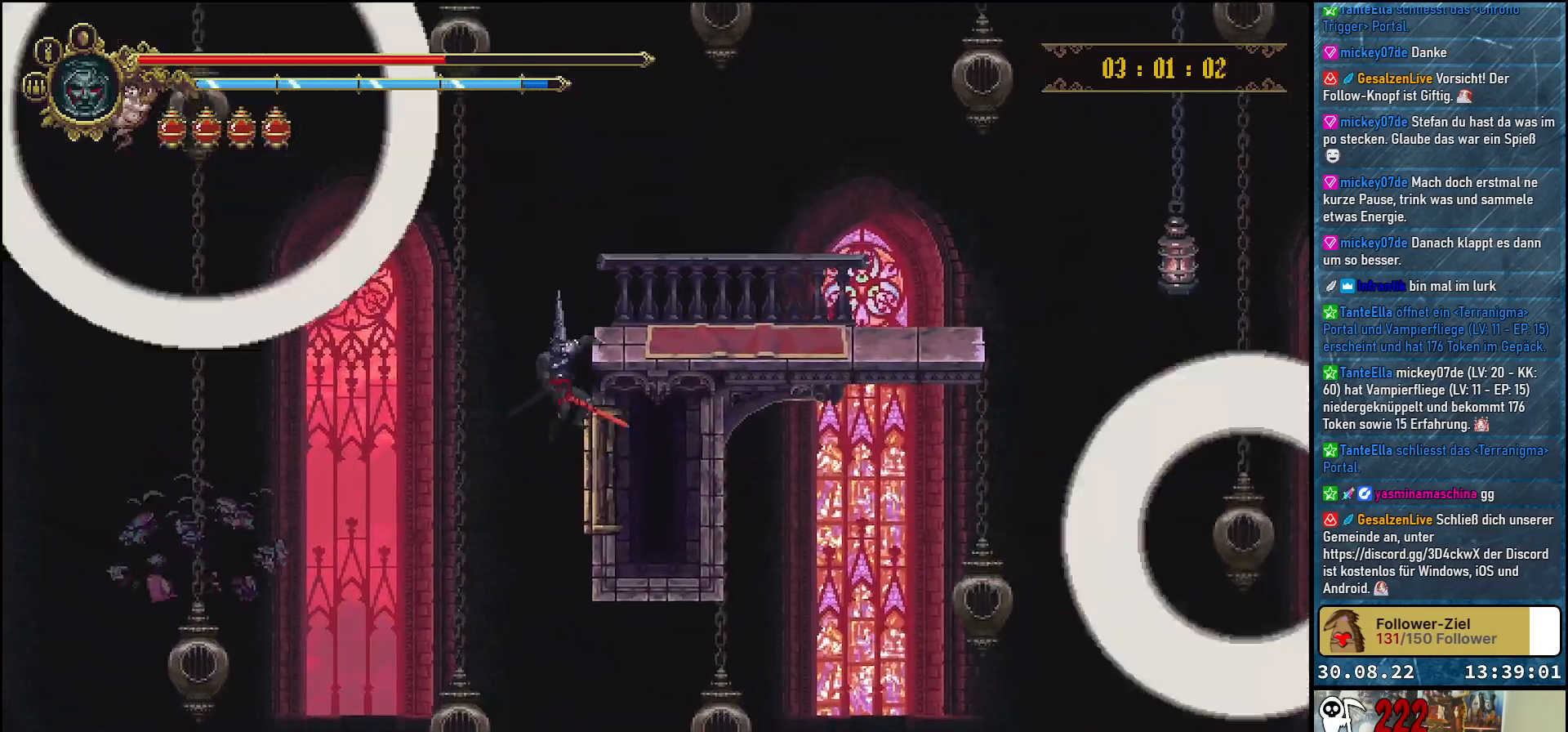
{"buttons": ["DPAD_RIGHT"], "left_stick": "center", "right_stick": "center", "events": [[133, "DPAD_UP", "up"]]}
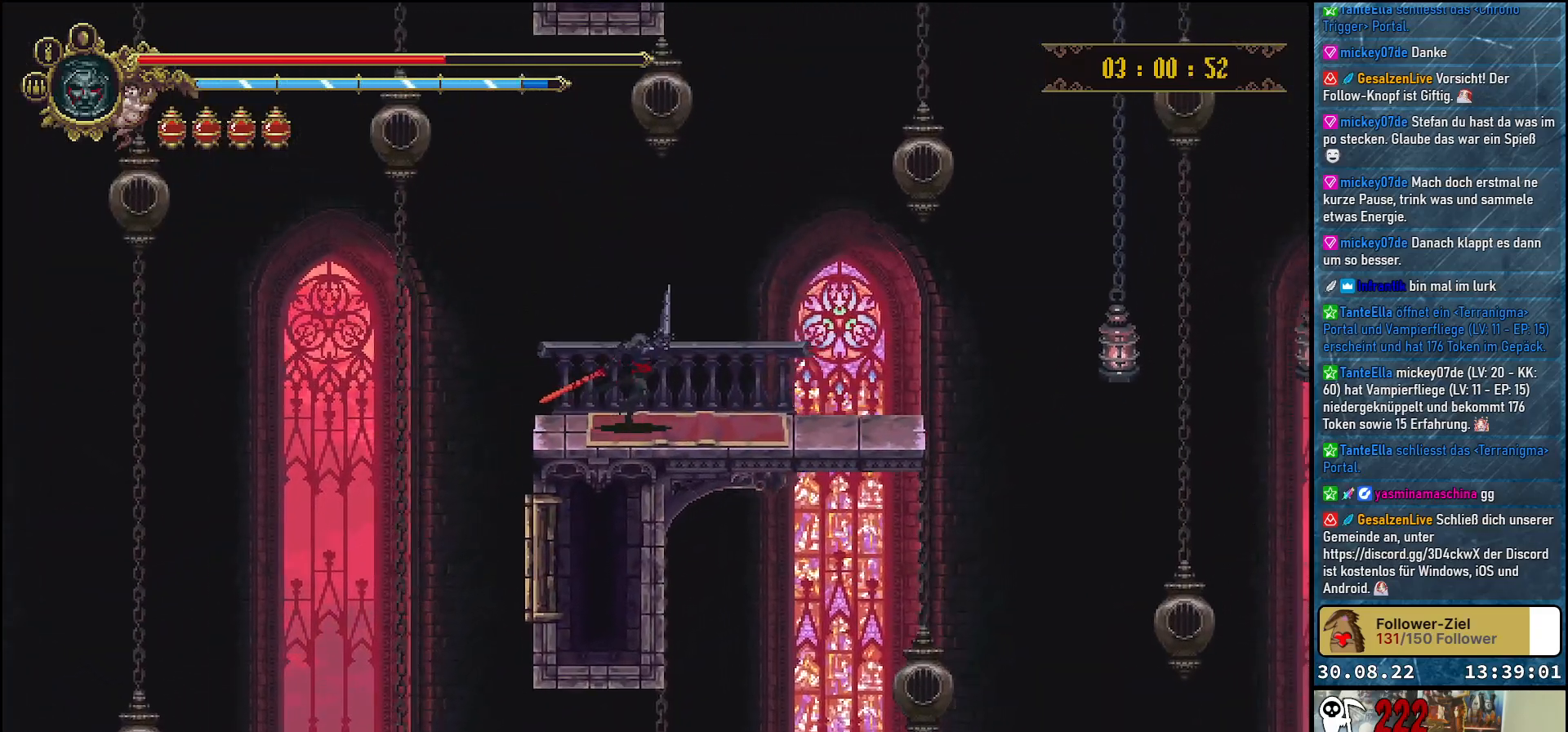
{"buttons": ["DPAD_RIGHT"], "left_stick": "center", "right_stick": "center", "events": []}
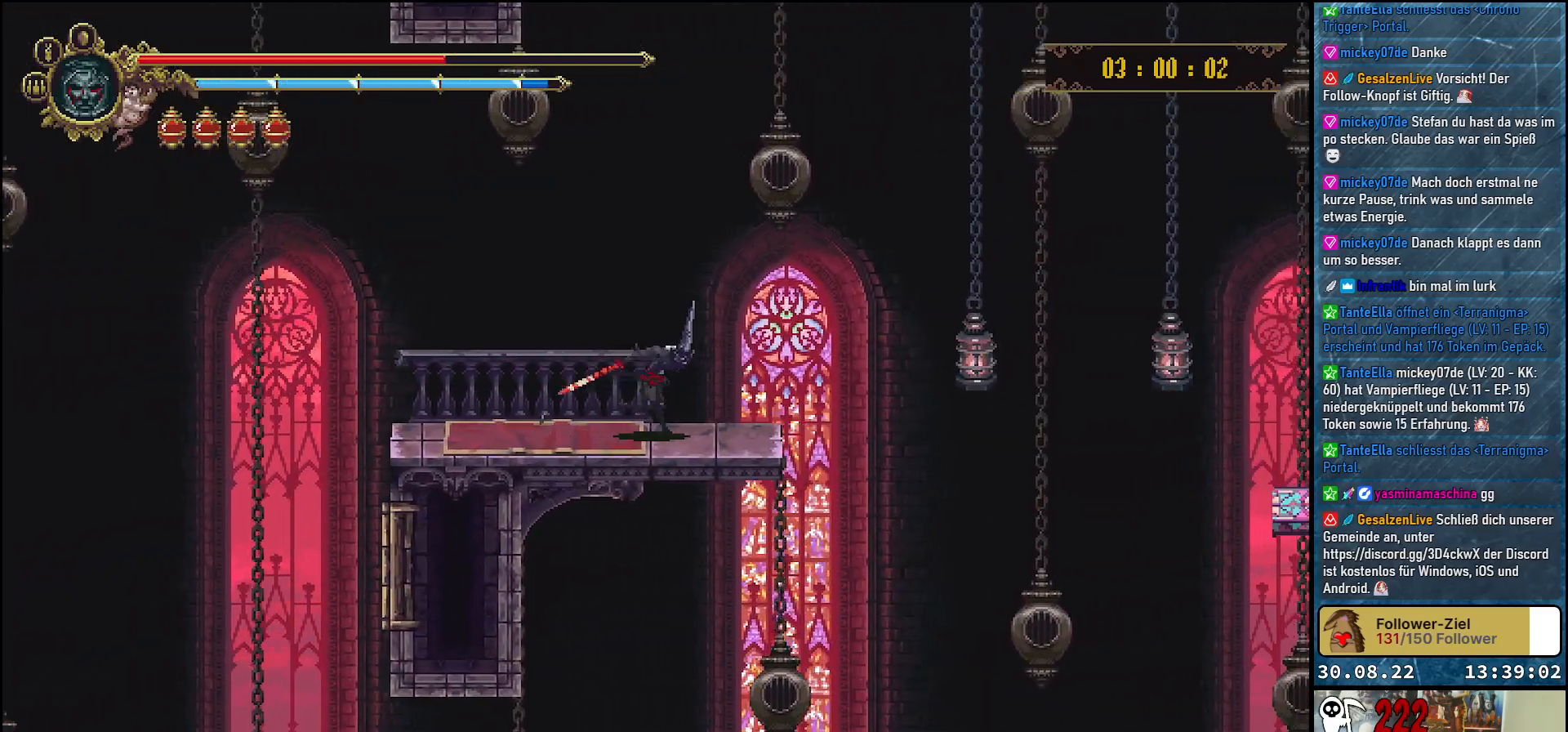
{"buttons": ["A", "DPAD_RIGHT"], "left_stick": "center", "right_stick": "center", "events": [[367, "A", "down"]]}
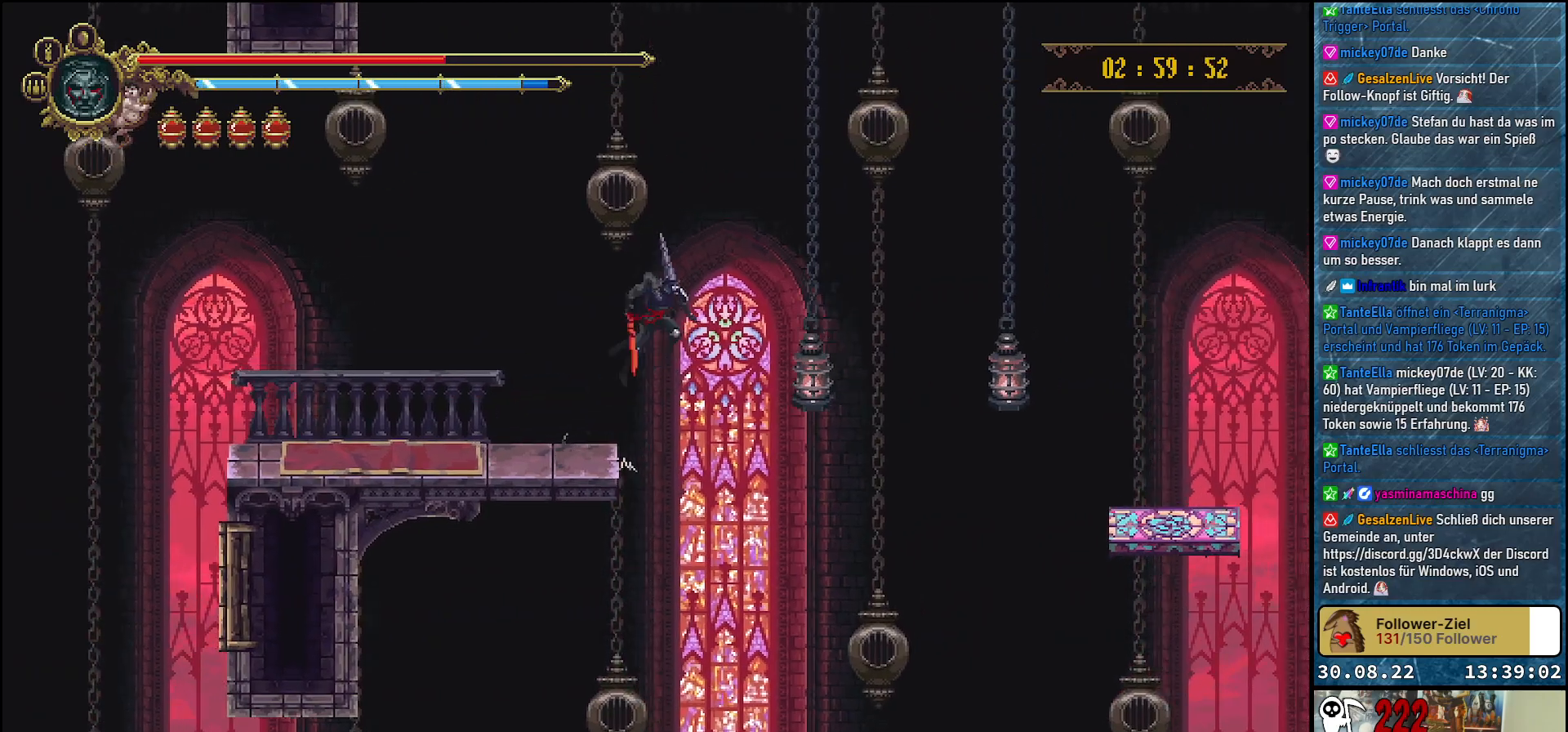
{"buttons": ["A", "X", "DPAD_DOWN", "DPAD_RIGHT"], "left_stick": "center", "right_stick": "center", "events": [[233, "DPAD_DOWN", "down"], [467, "X", "down"]]}
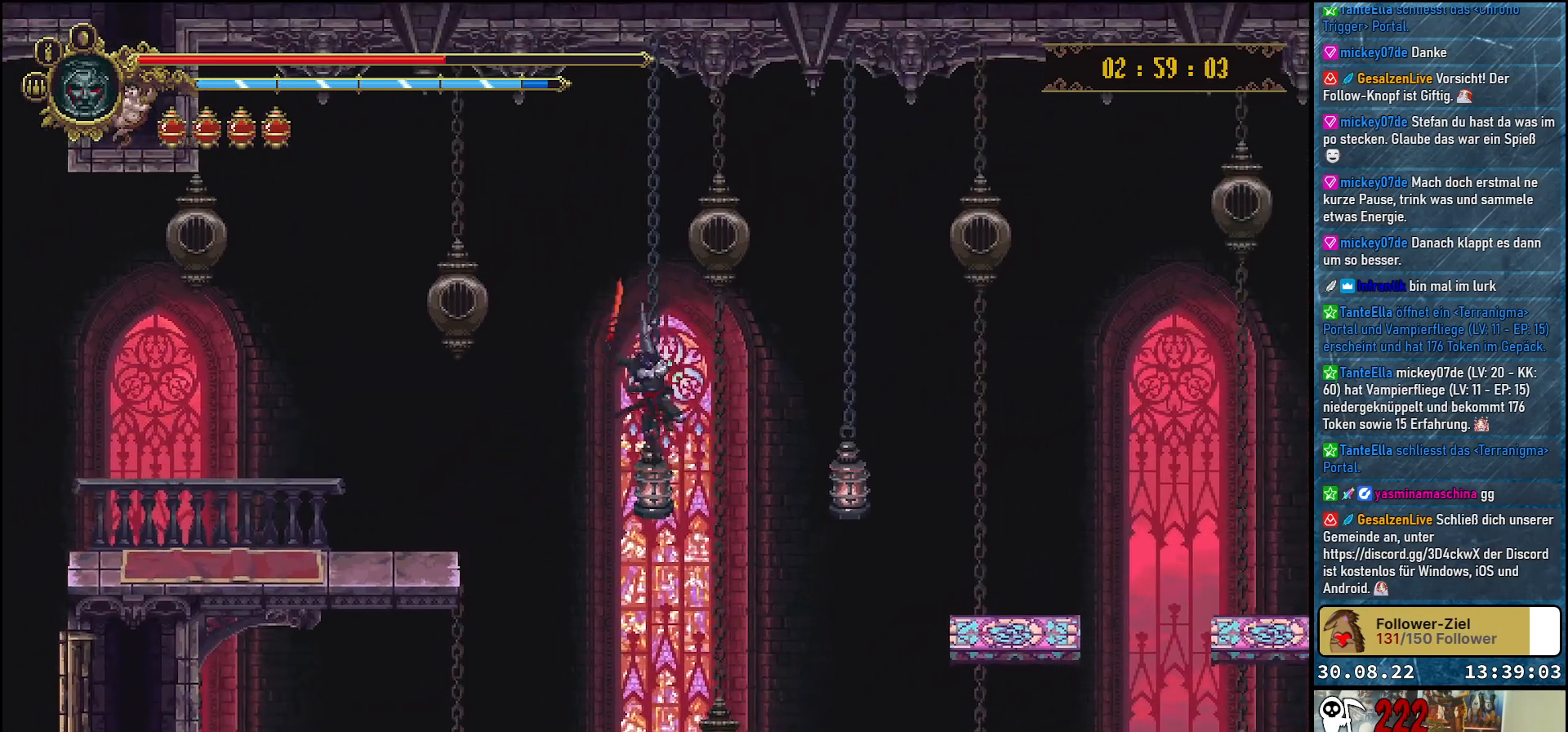
{"buttons": ["A", "DPAD_DOWN", "DPAD_RIGHT"], "left_stick": "center", "right_stick": "center", "events": [[50, "X", "up"], [200, "X", "down"], [283, "X", "up"], [383, "X", "down"], [450, "X", "up"]]}
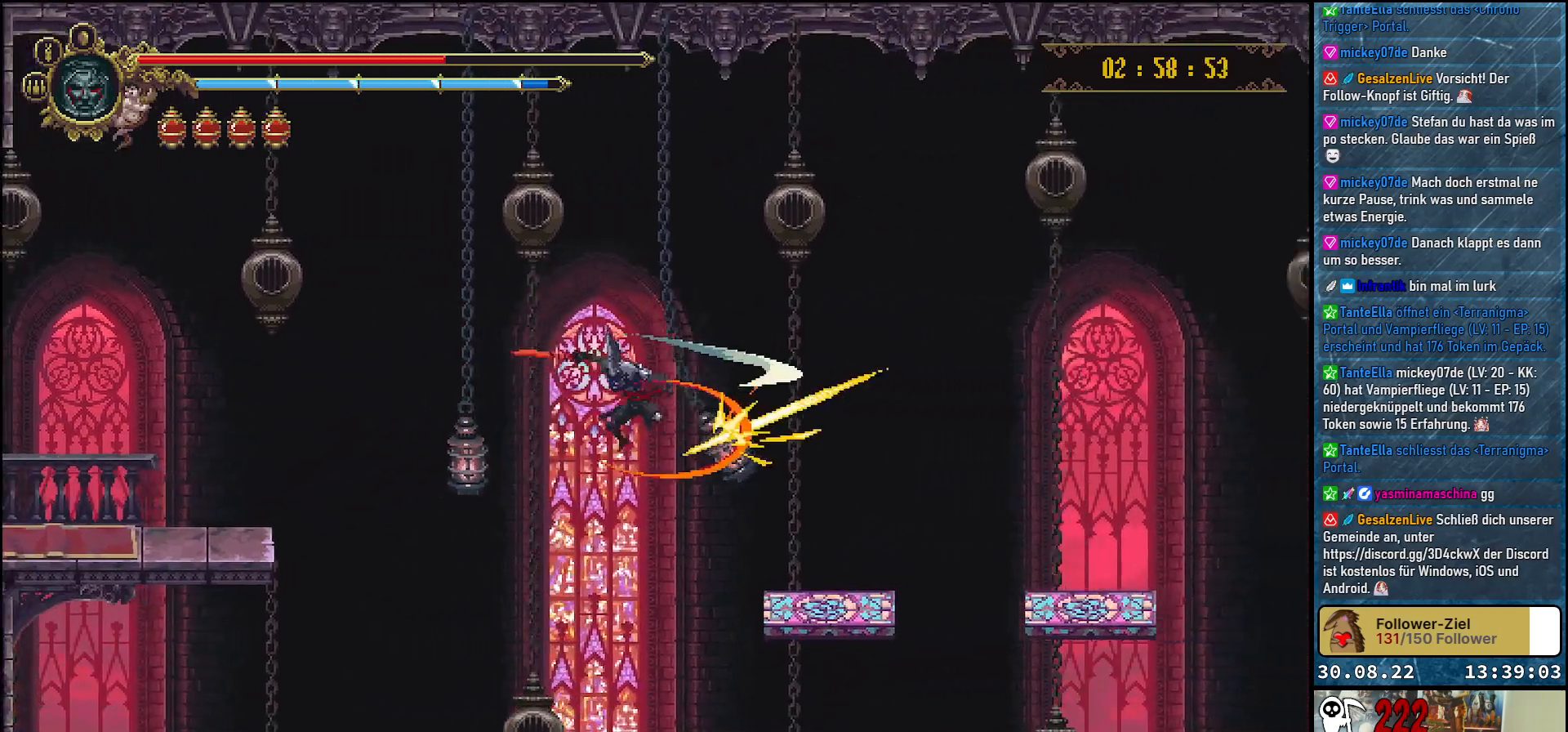
{"buttons": [], "left_stick": "center", "right_stick": "center", "events": [[33, "X", "down"], [117, "X", "up"], [333, "A", "up"], [400, "DPAD_DOWN", "up"], [417, "DPAD_RIGHT", "up"]]}
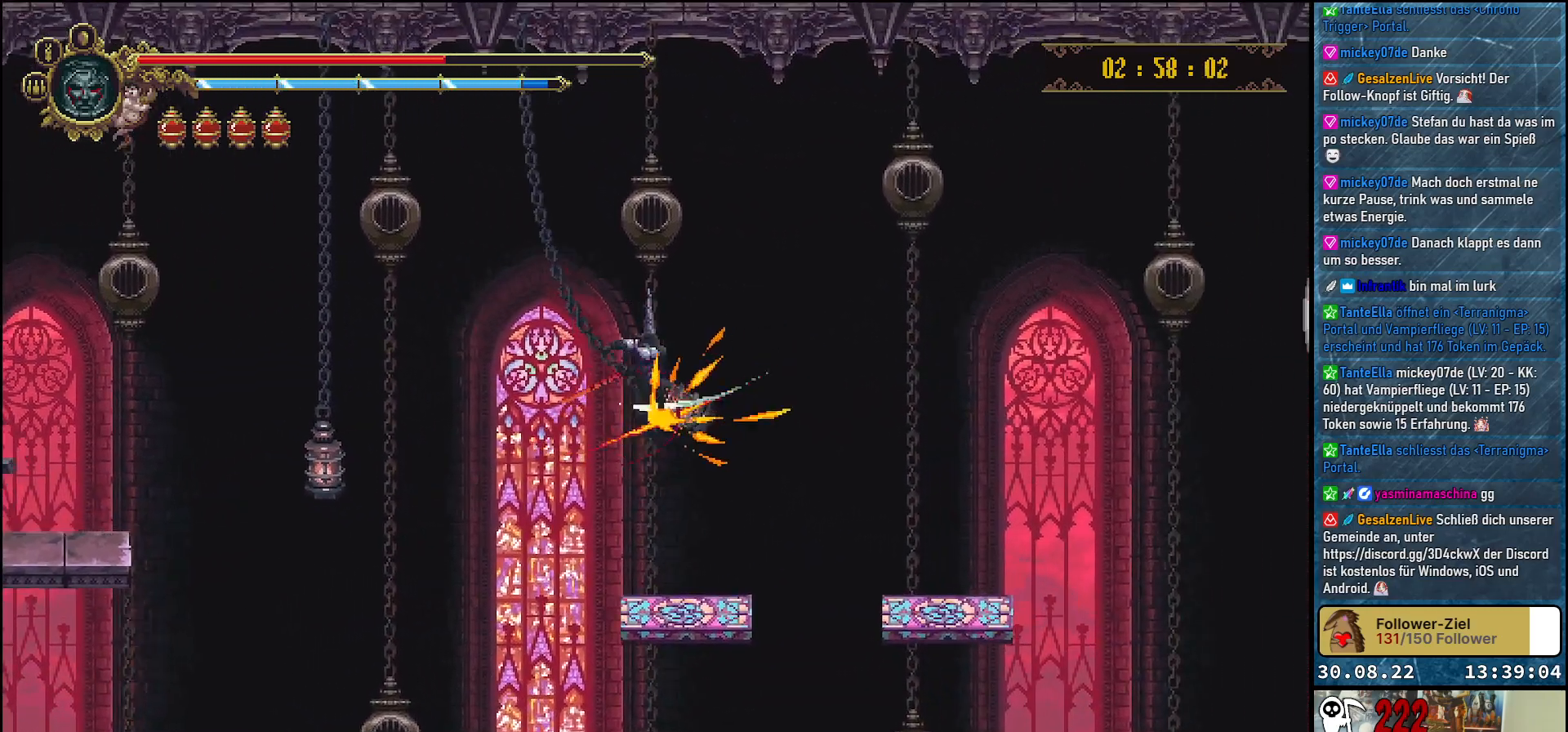
{"buttons": [], "left_stick": "center", "right_stick": "center", "events": []}
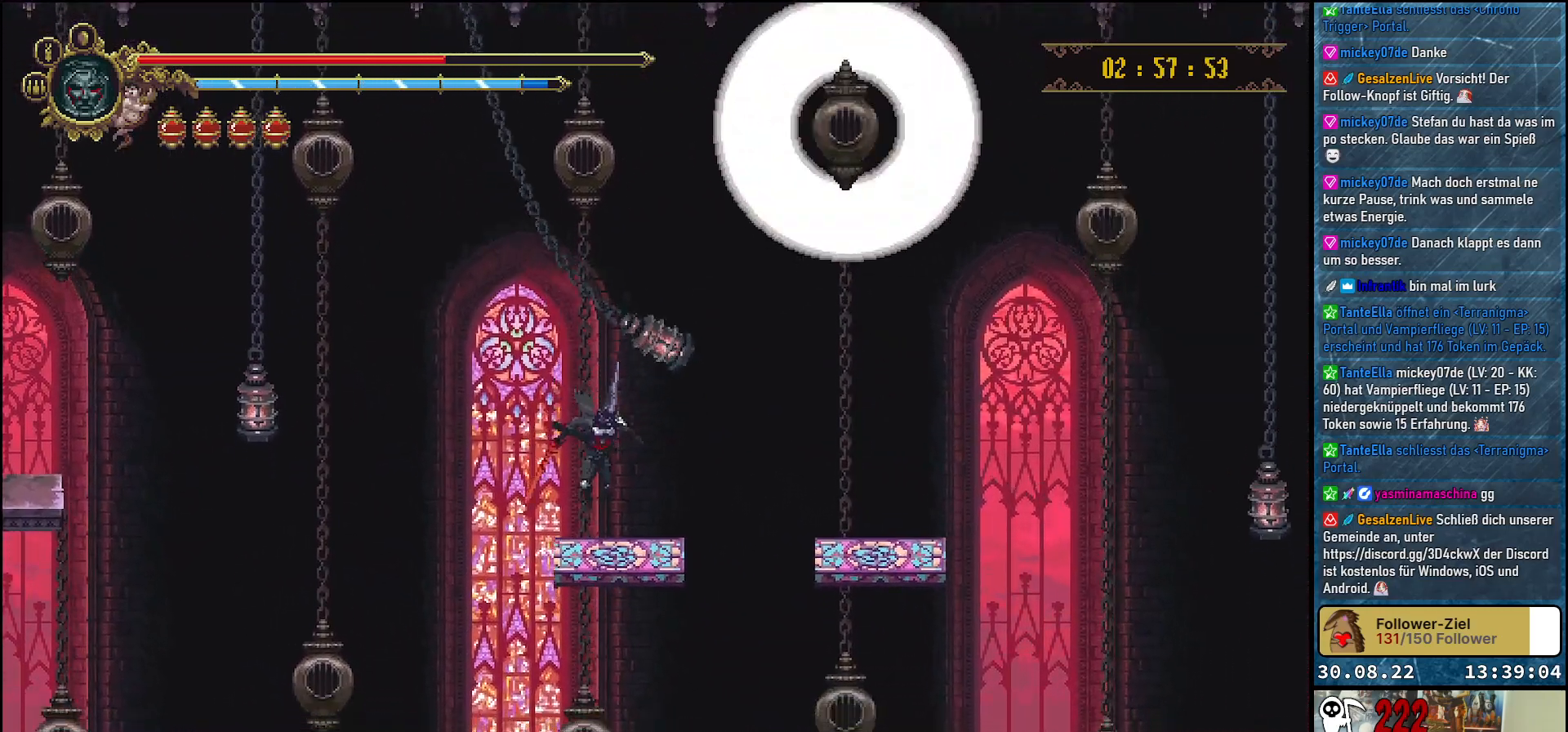
{"buttons": ["A", "DPAD_RIGHT"], "left_stick": "center", "right_stick": "center", "events": [[17, "DPAD_RIGHT", "down"], [133, "A", "down"]]}
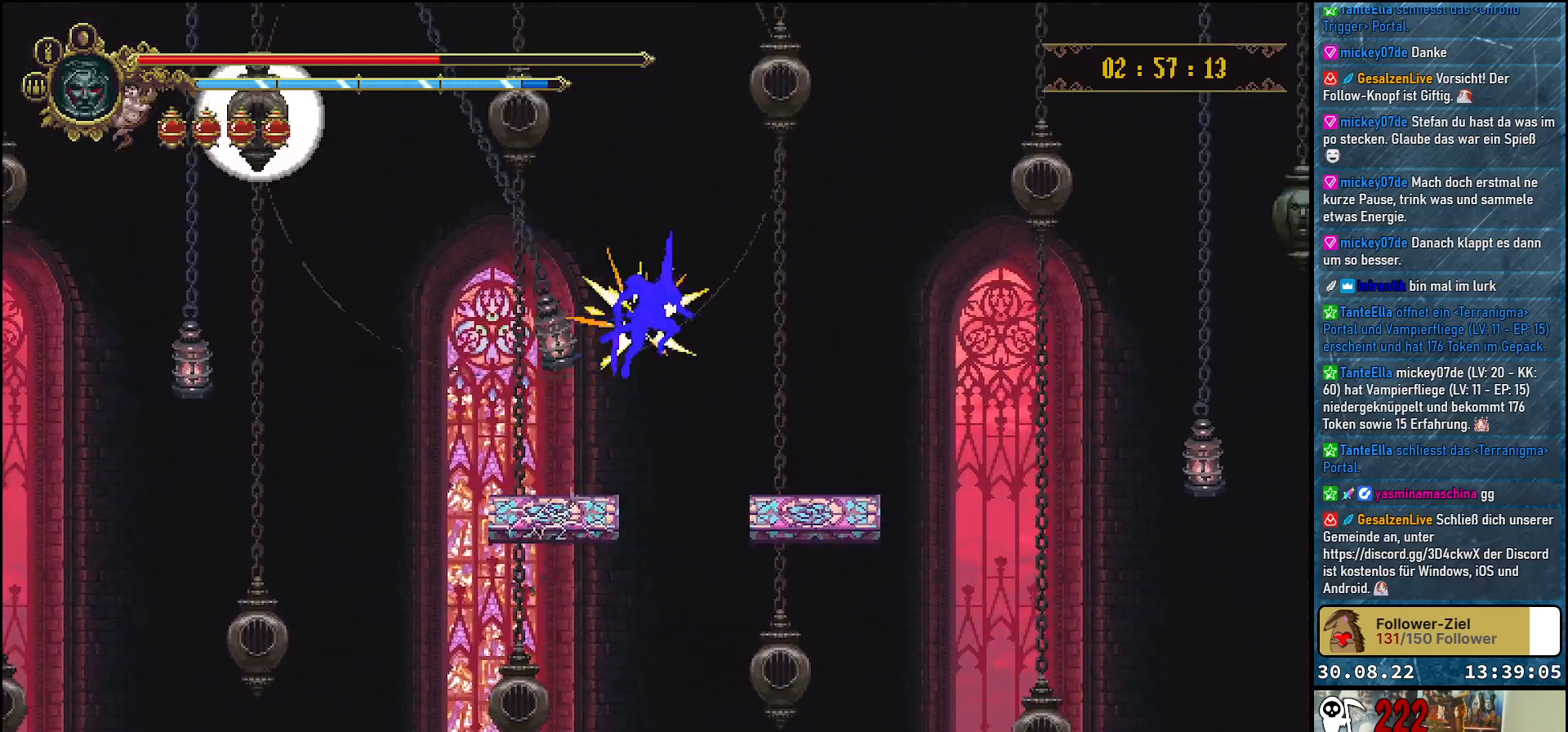
{"buttons": ["DPAD_RIGHT"], "left_stick": "center", "right_stick": "center", "events": [[17, "A", "up"], [350, "DPAD_RIGHT", "up"], [450, "DPAD_RIGHT", "down"]]}
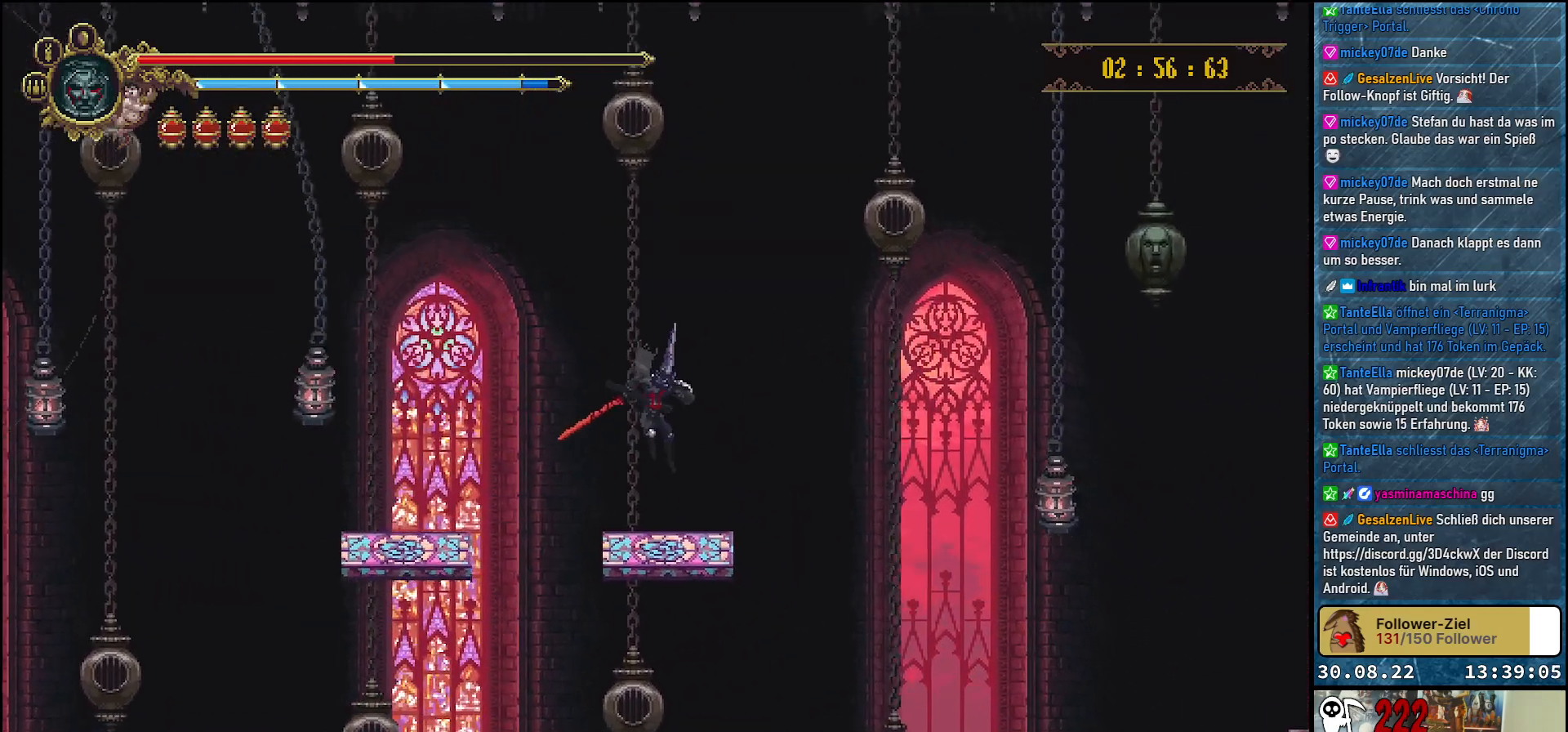
{"buttons": ["A", "DPAD_RIGHT"], "left_stick": "center", "right_stick": "center", "events": [[250, "A", "down"]]}
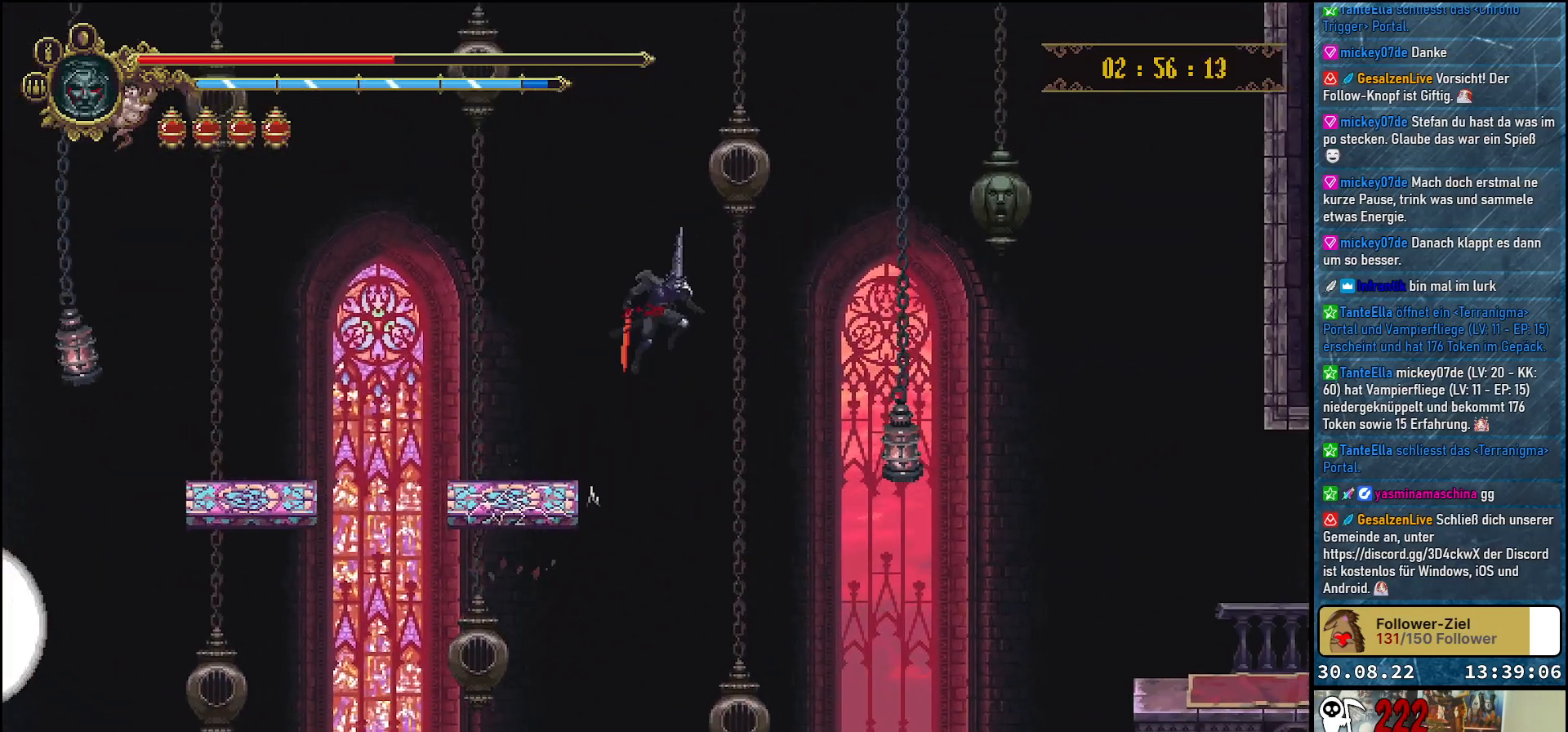
{"buttons": ["A", "DPAD_DOWN", "DPAD_RIGHT"], "left_stick": "center", "right_stick": "center", "events": [[283, "DPAD_DOWN", "down"]]}
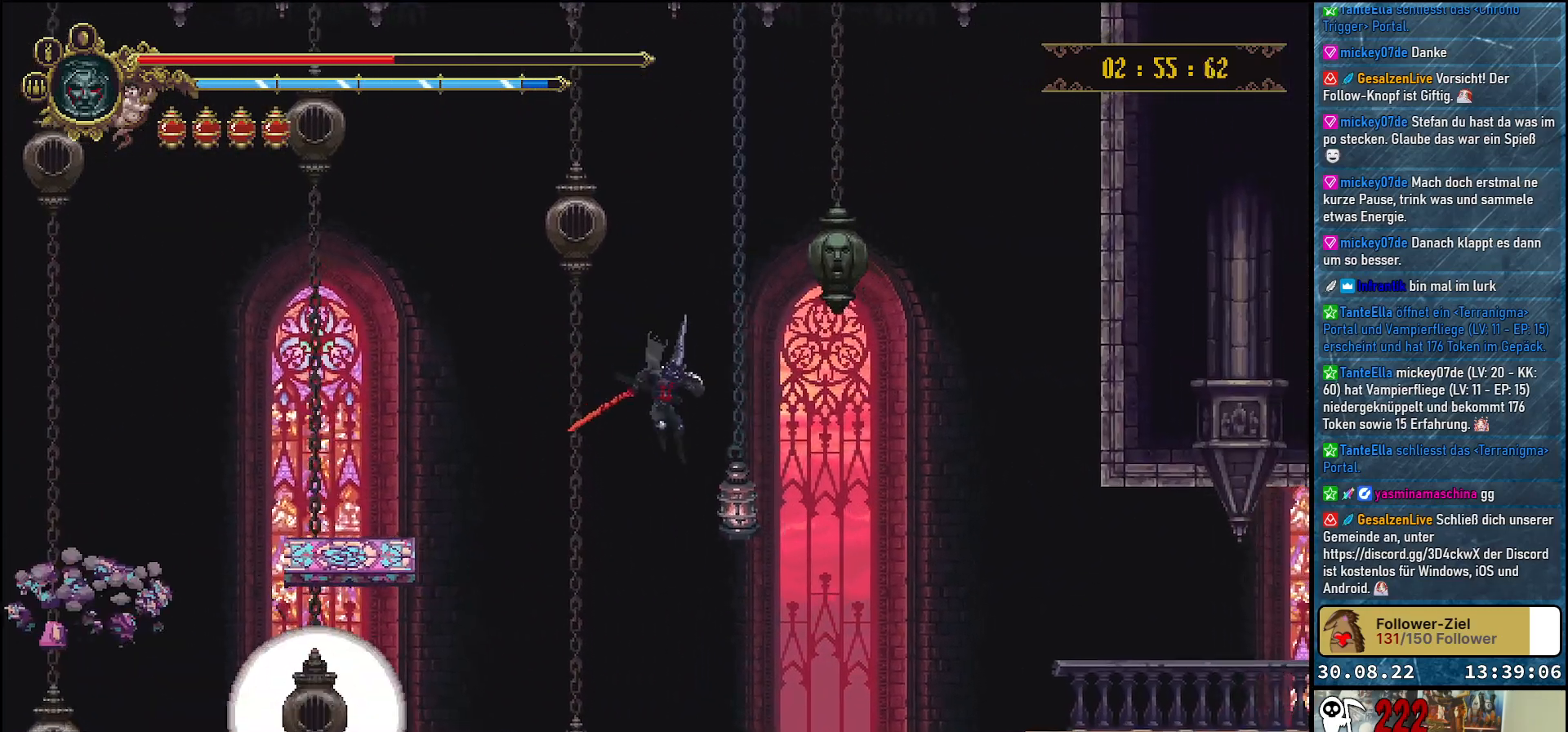
{"buttons": ["A", "DPAD_RIGHT"], "left_stick": "center", "right_stick": "center", "events": [[33, "X", "down"], [167, "X", "up"], [450, "DPAD_DOWN", "up"]]}
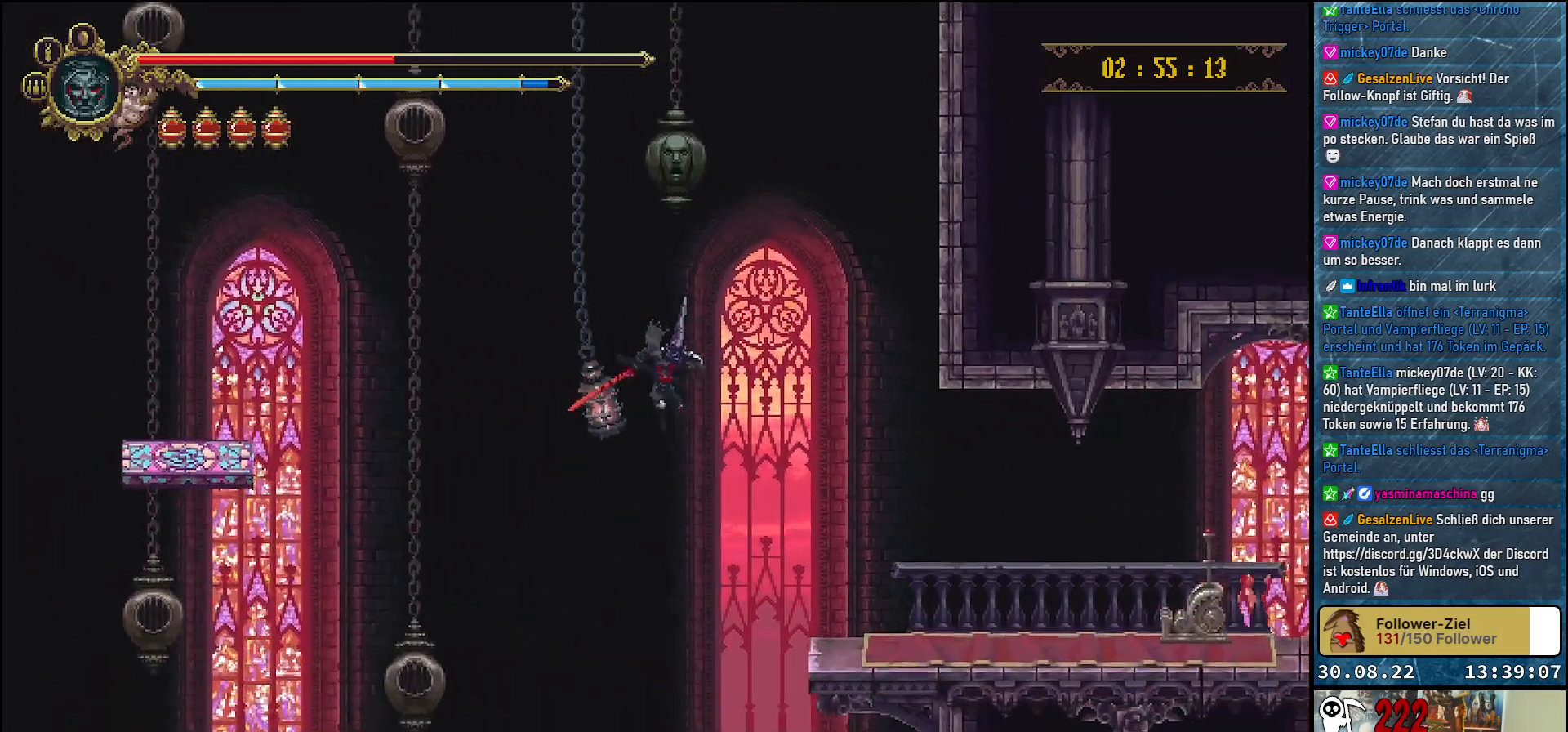
{"buttons": ["DPAD_UP", "DPAD_RIGHT"], "left_stick": "center", "right_stick": "center", "events": [[417, "DPAD_UP", "down"], [467, "A", "up"]]}
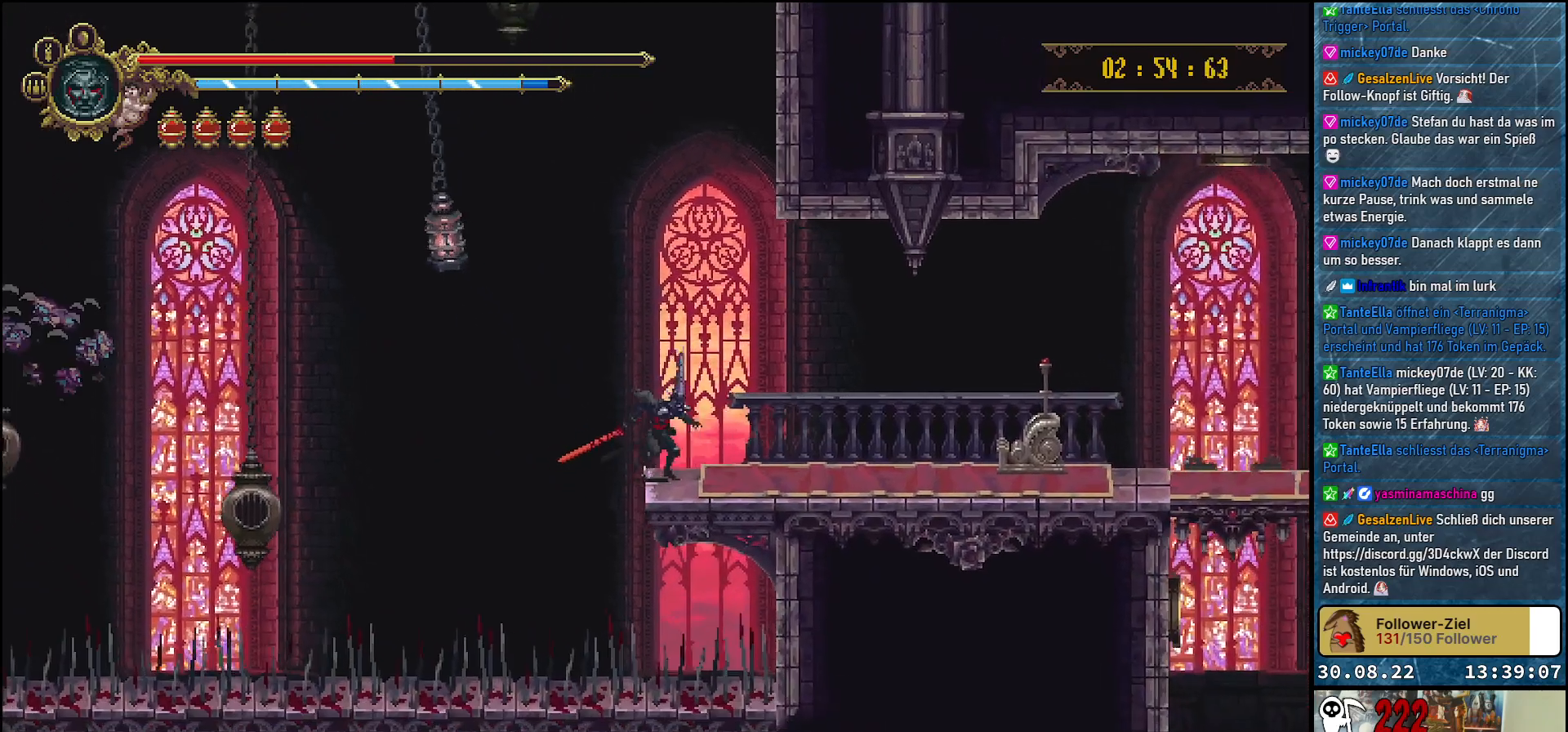
{"buttons": ["DPAD_RIGHT"], "left_stick": "center", "right_stick": "center", "events": [[33, "A", "down"], [150, "A", "up"], [250, "DPAD_UP", "up"]]}
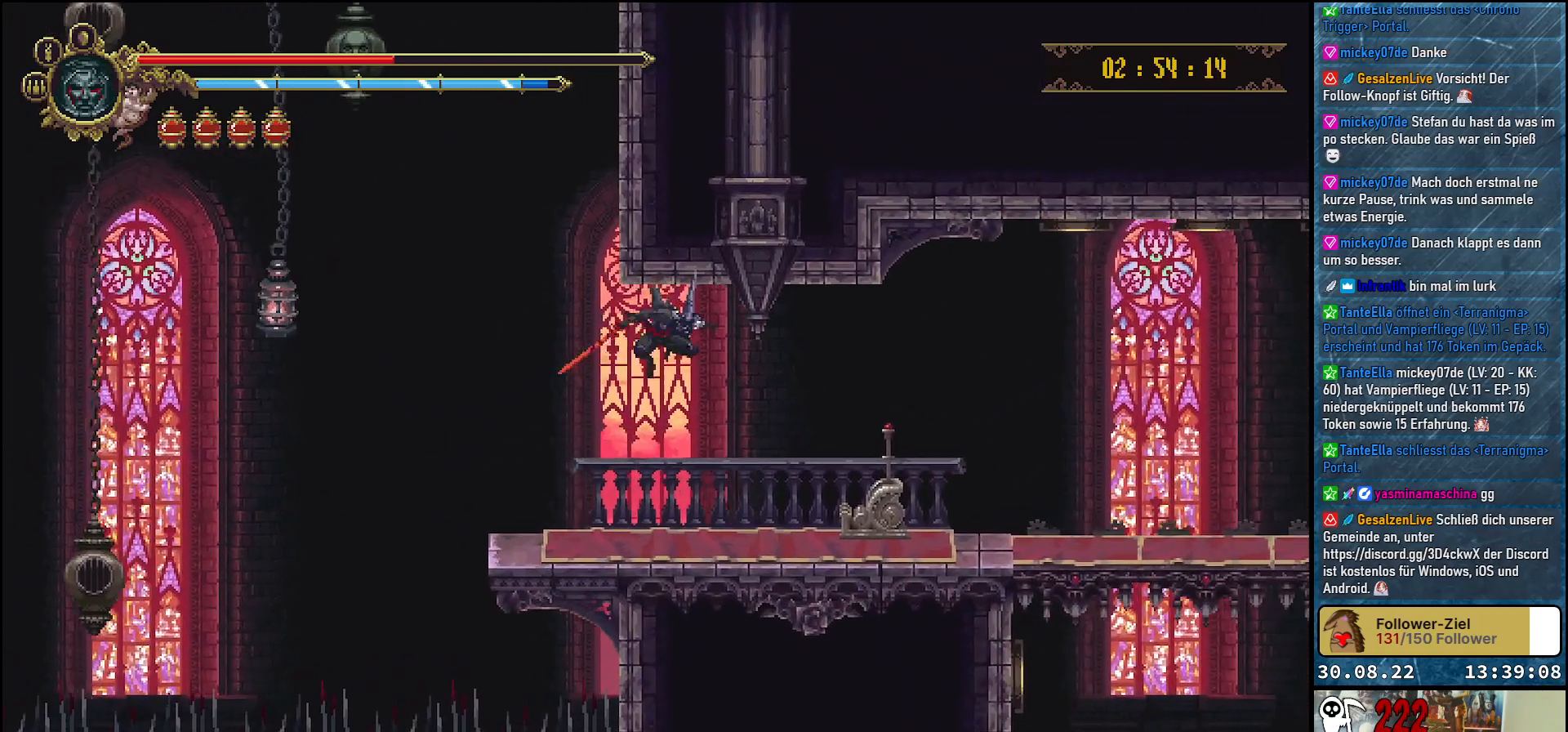
{"buttons": ["Y", "DPAD_RIGHT"], "left_stick": "center", "right_stick": "center", "events": [[483, "Y", "down"]]}
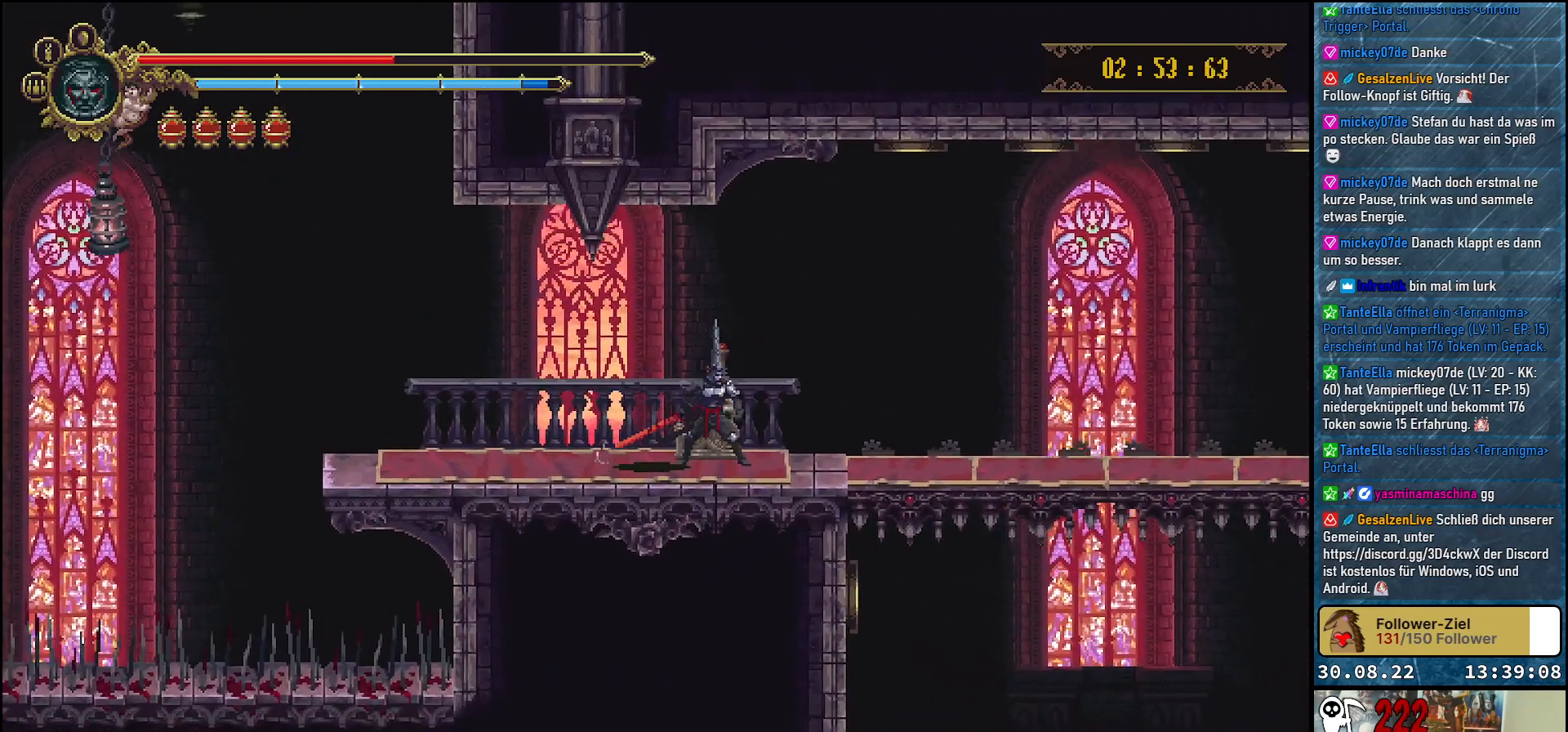
{"buttons": [], "left_stick": "center", "right_stick": "center", "events": [[33, "DPAD_RIGHT", "up"], [67, "Y", "up"], [167, "Y", "down"], [250, "Y", "up"]]}
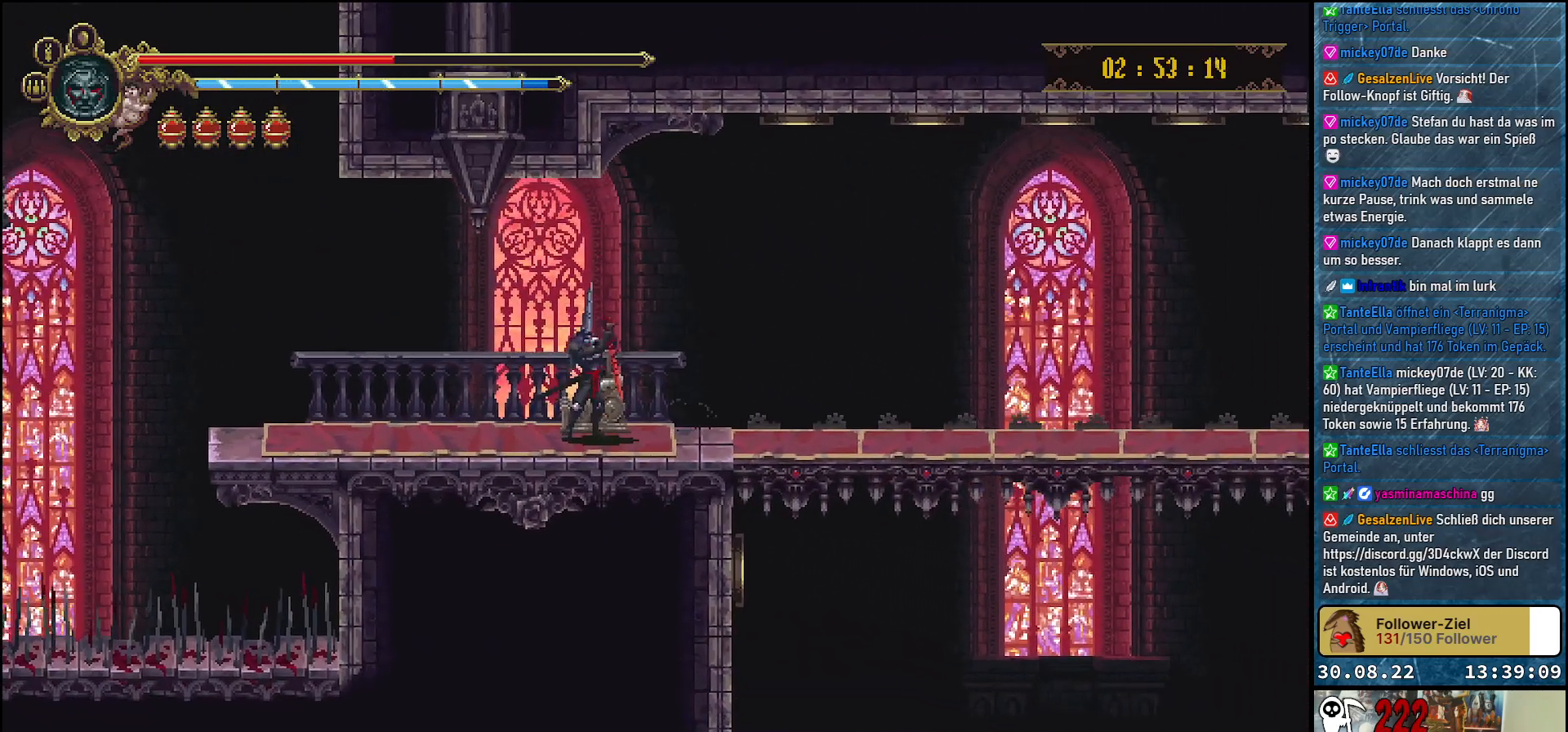
{"buttons": [], "left_stick": "center", "right_stick": "center", "events": []}